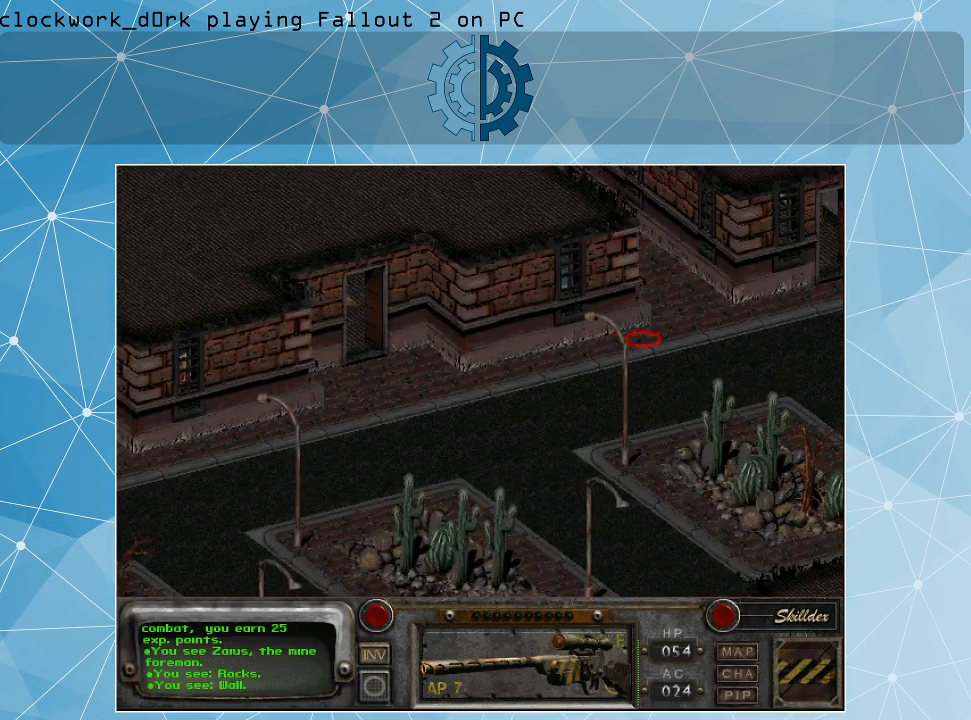
Gameplay with keyboard and mouse; each line is a JSON object with the keys and mouse buttons held at the frame after it. "events" lists presses ("down") and releases ("up") of ".", "/", "0", "1", "2", "3", "4", "5", "6", "7", "8", "9", "a", "alt_l", "alt_r", "b", "backslash", "backspace", "c", "caps_lock", "comma", "ctrl_l", "ctrl_r", "d", "e", "equals", "f", "g", "h", "i", "j", "k", "l", "lbracket", "m", "minus", "n", "o", "p", "q", "quote", "r", "rbracket", "return", "s", "semicolon", "shift_l", "shift_r", "space", "super", "t", "tab", "tilde", "u", "v", "w", "x", "y", "z", "mouse_left" and "mouse_right" between this image and that frame as [ms after this image, input, new state], when the widget could be followed in between. "mouse_left", "mouse_right" = the "left", "right" buttons of the "mouse" list. No other keys are recorded. Not read: mouse_move.
{"keys": [], "mouse": ["left"], "events": [[467, "mouse_left", "down"]]}
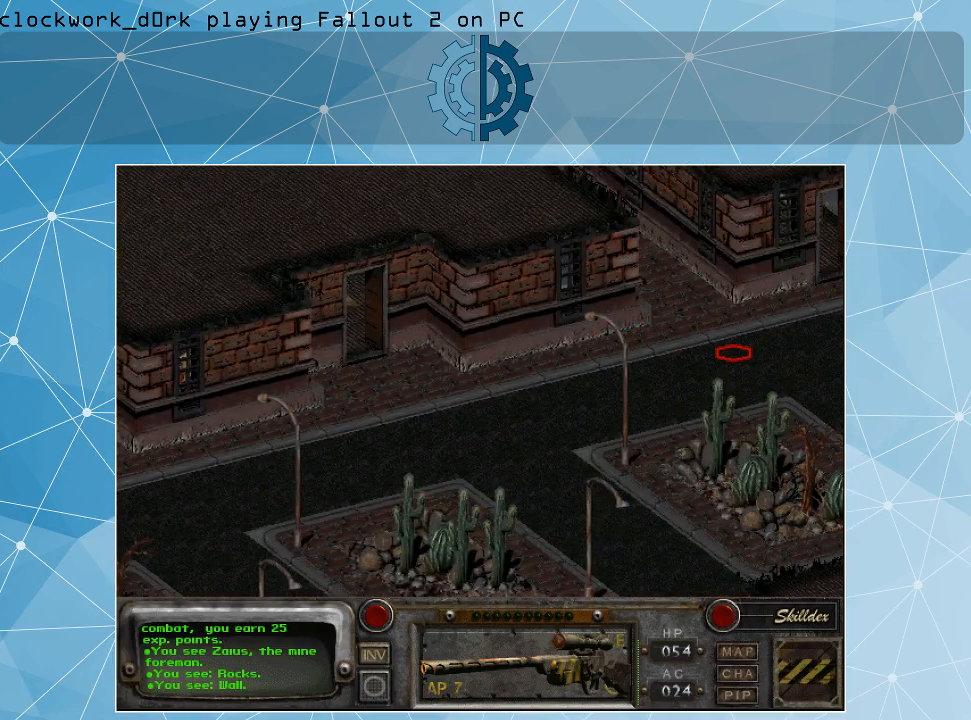
{"keys": [], "mouse": [], "events": [[67, "mouse_left", "up"]]}
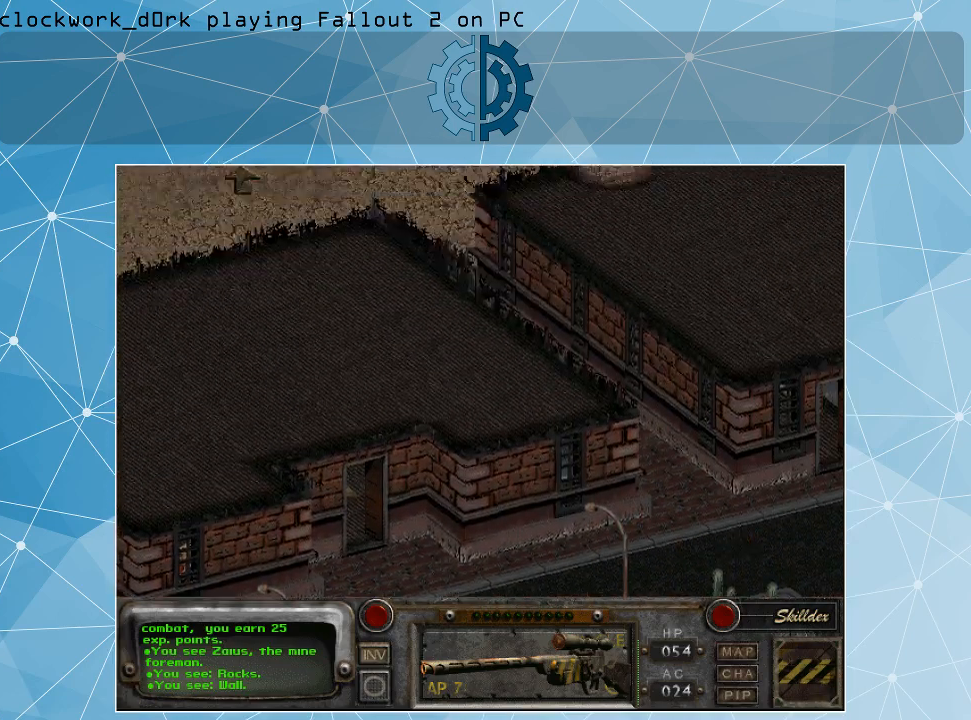
{"keys": [], "mouse": [], "events": []}
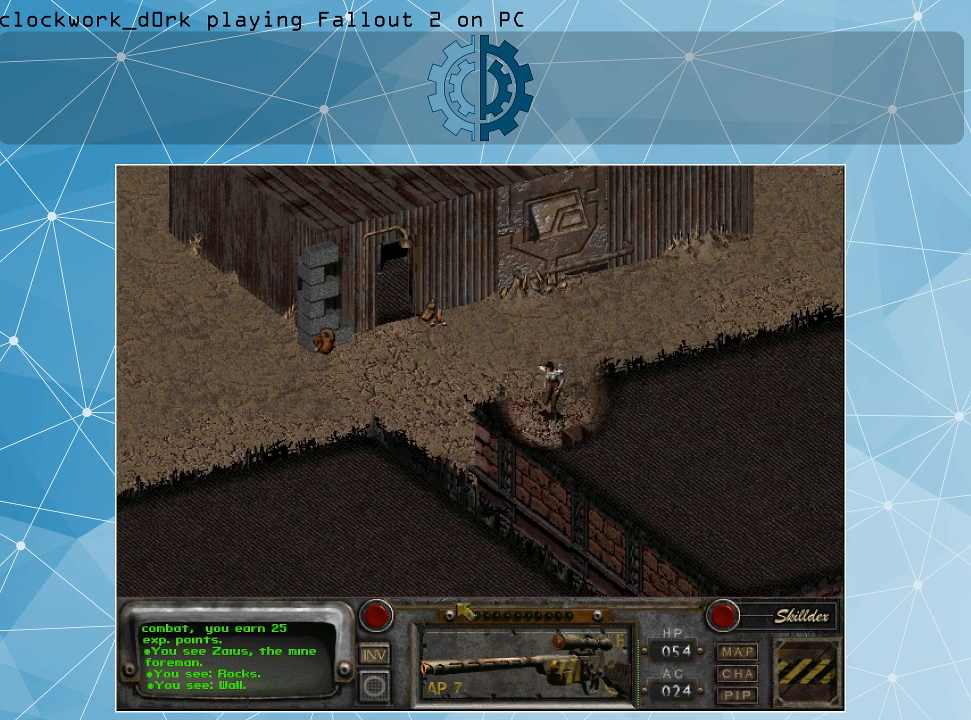
{"keys": [], "mouse": [], "events": []}
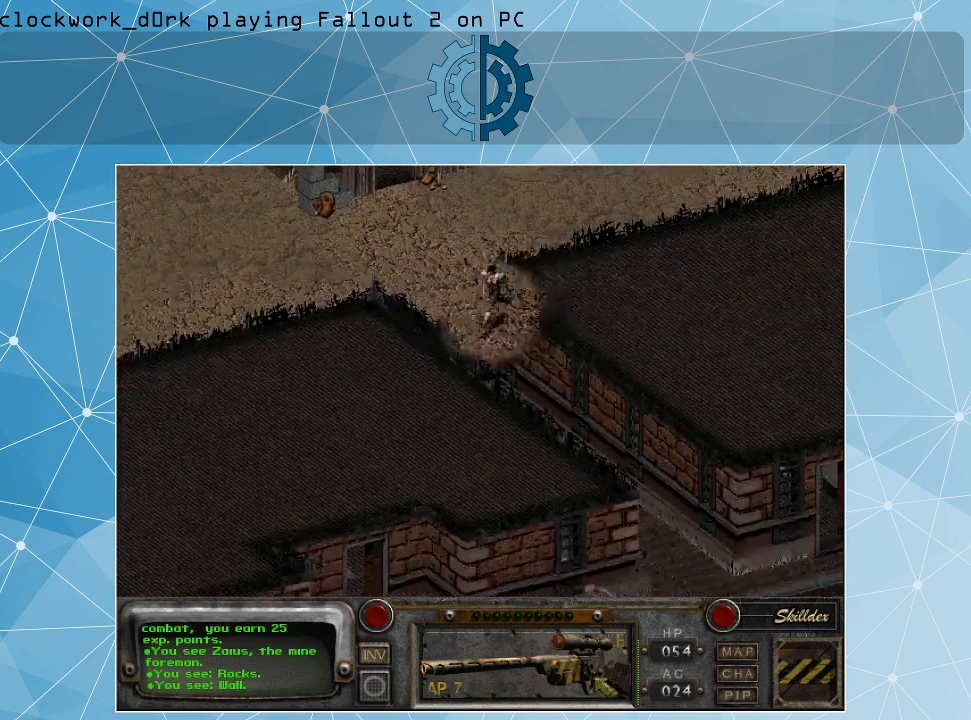
{"keys": [], "mouse": [], "events": []}
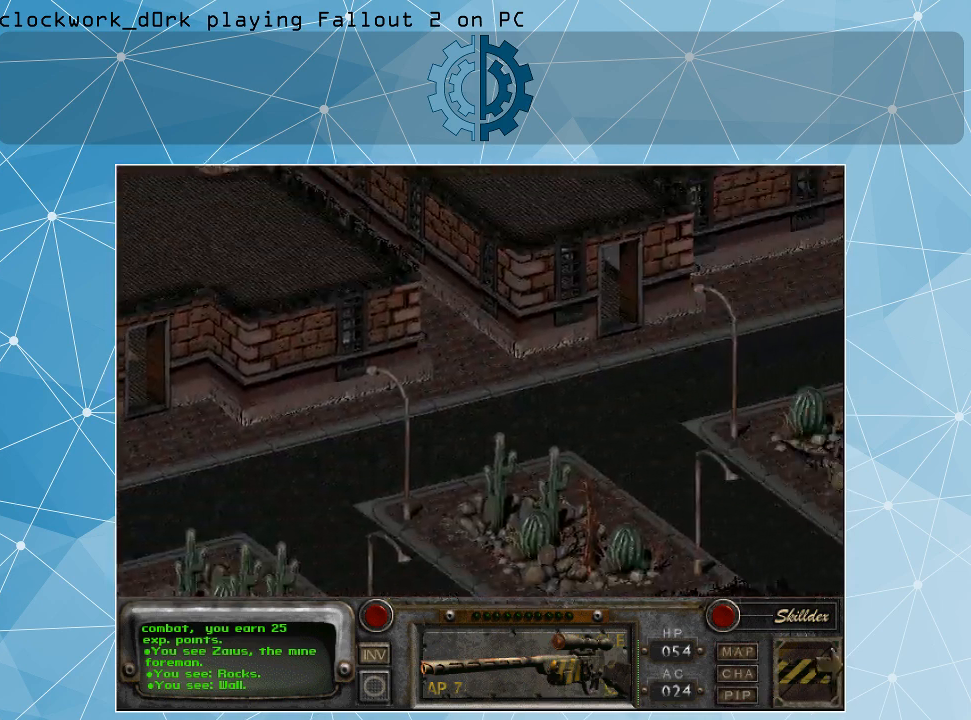
{"keys": [], "mouse": [], "events": []}
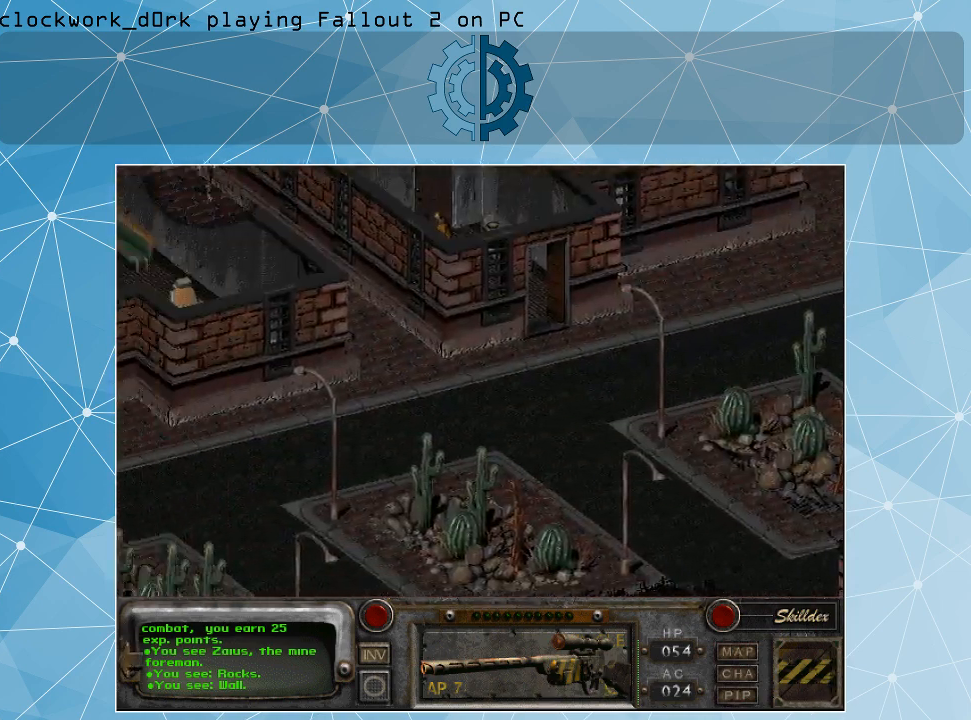
{"keys": [], "mouse": [], "events": []}
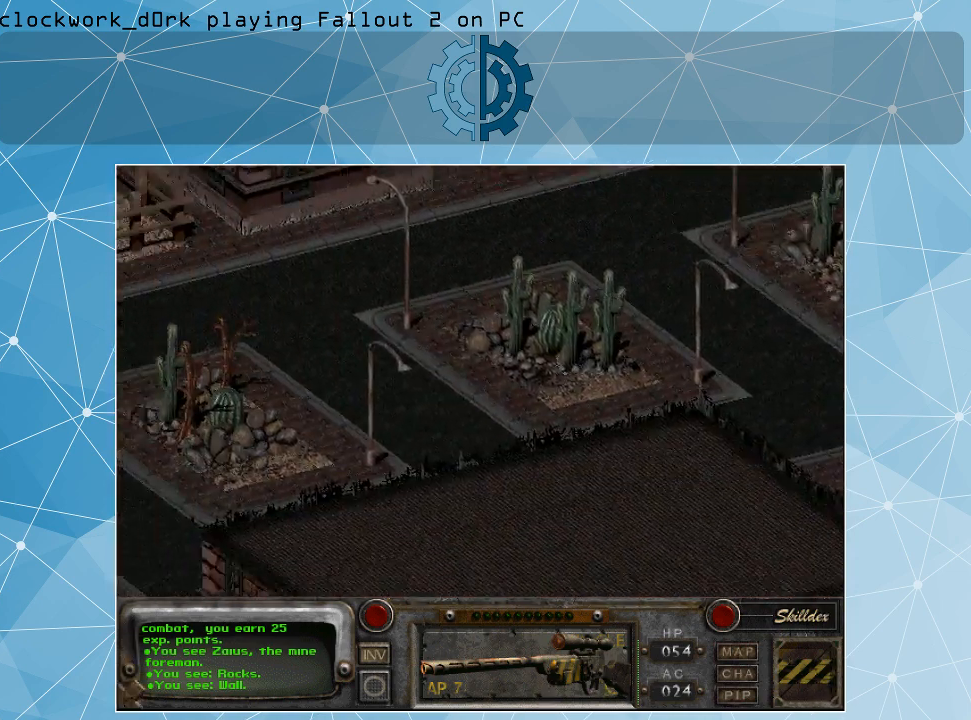
{"keys": [], "mouse": [], "events": []}
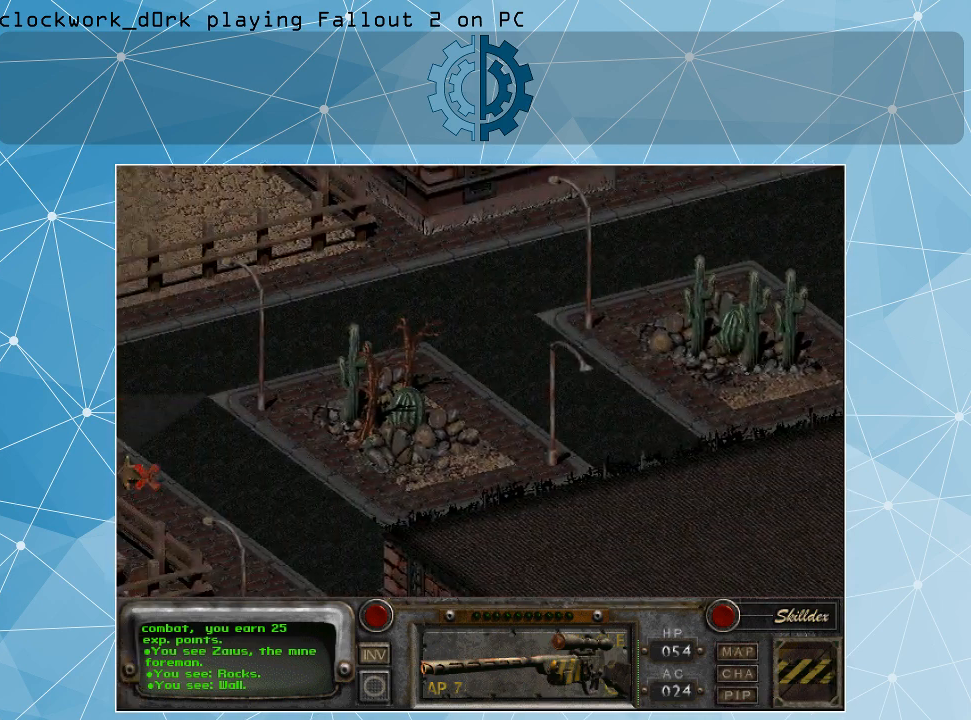
{"keys": [], "mouse": [], "events": []}
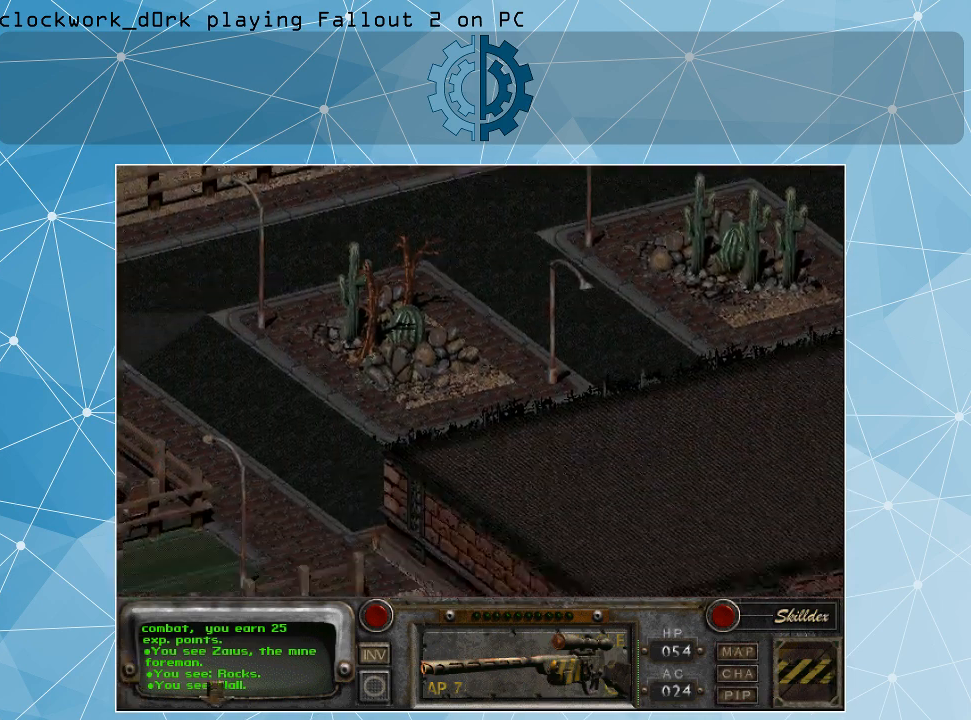
{"keys": [], "mouse": [], "events": []}
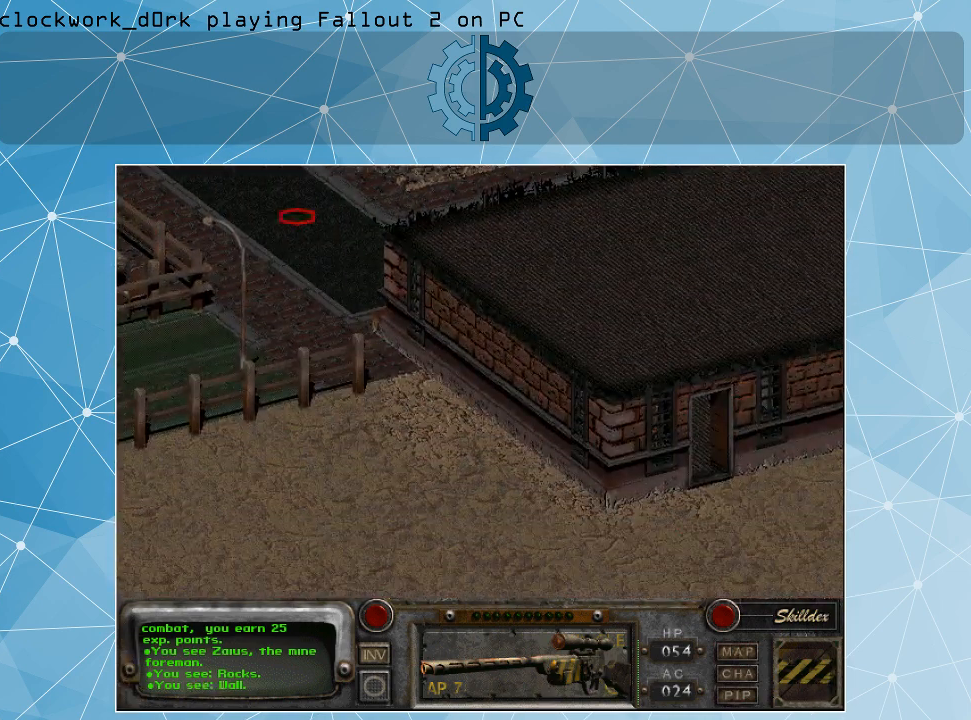
{"keys": [], "mouse": [], "events": []}
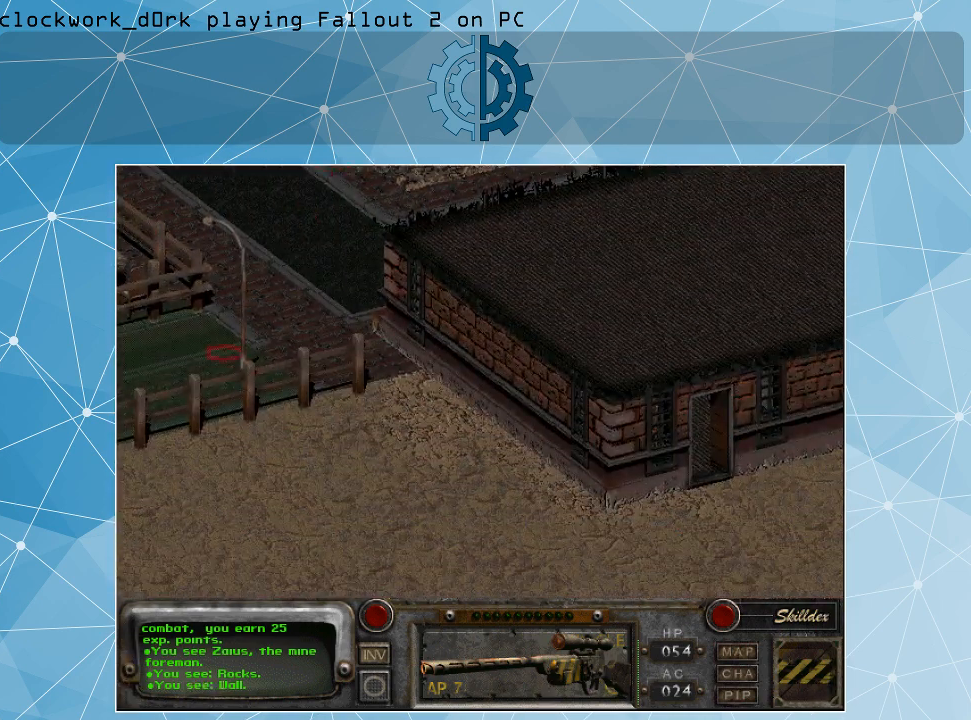
{"keys": [], "mouse": ["left"], "events": [[500, "mouse_left", "down"]]}
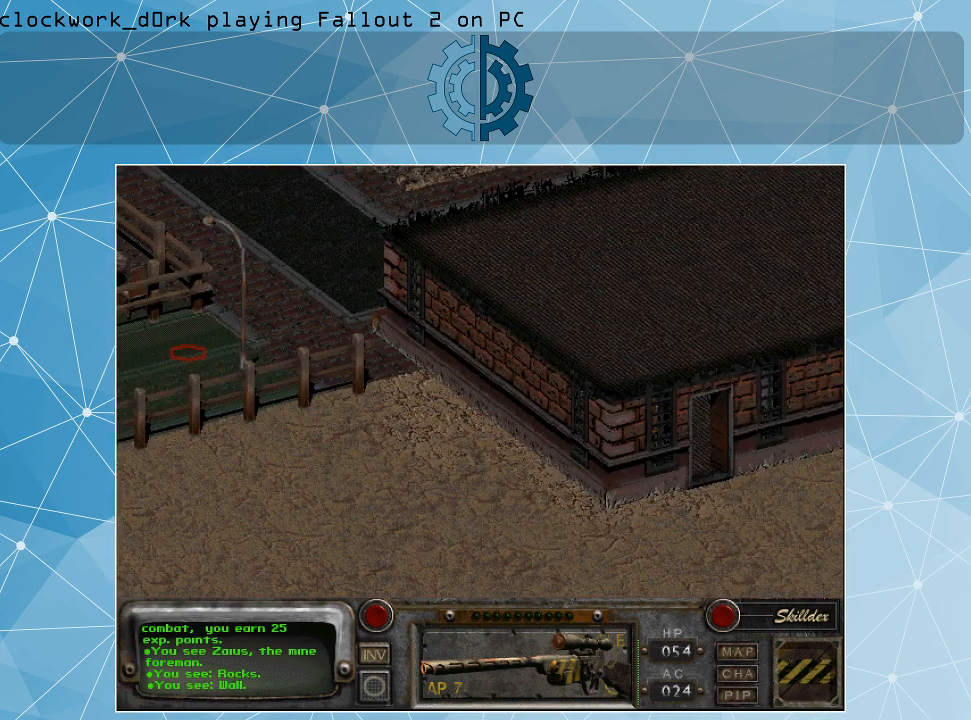
{"keys": [], "mouse": [], "events": [[100, "mouse_left", "up"]]}